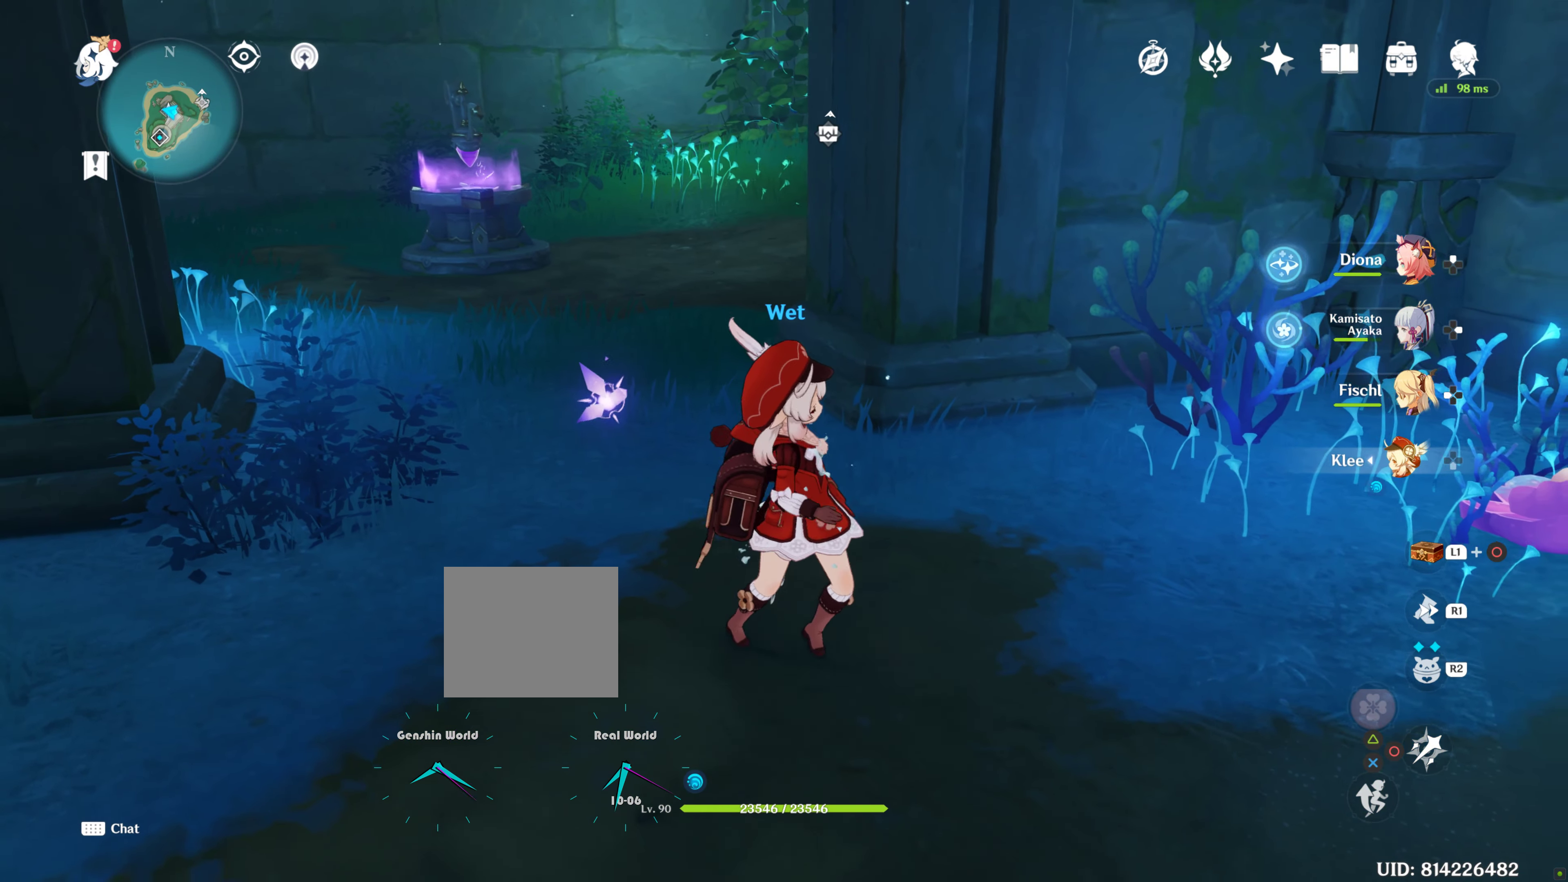
Gameplay with a controller (PlayStation layout); each line is a JSON object with the inputs held at the frame after it. "events" lists button and stick changes between this image and that frame as [ms after this image, input, new state], when the widget could be followed in between. Not read: L3 R3.
{"buttons": [], "left_stick": "right", "right_stick": "center", "events": [[200, "left_stick", "right"]]}
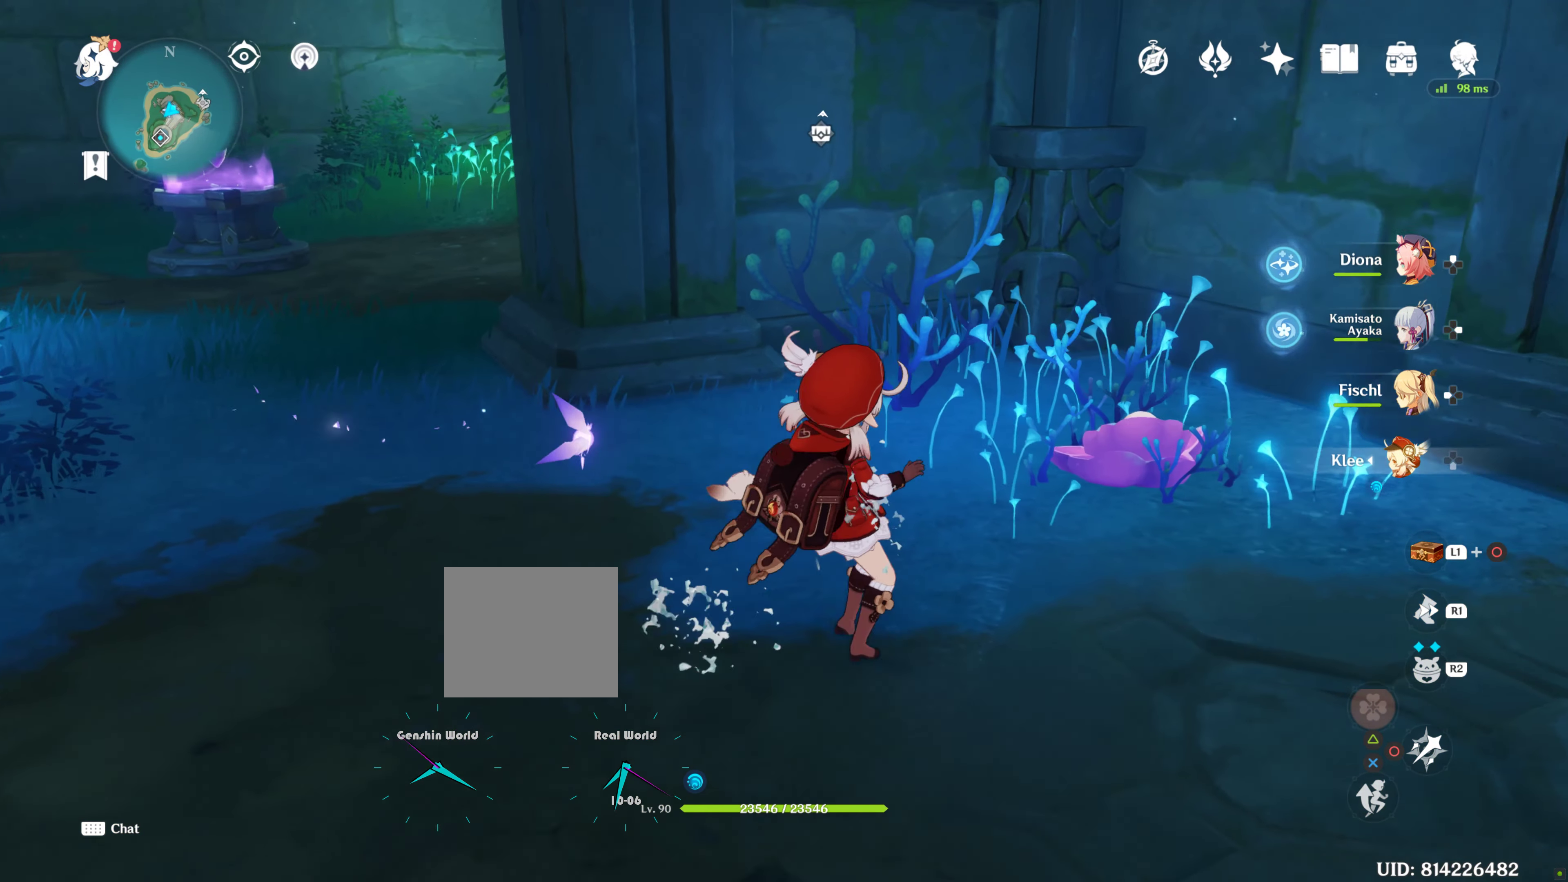
{"buttons": [], "left_stick": "up", "right_stick": "right", "events": [[450, "left_stick", "up"], [483, "right_stick", "right"]]}
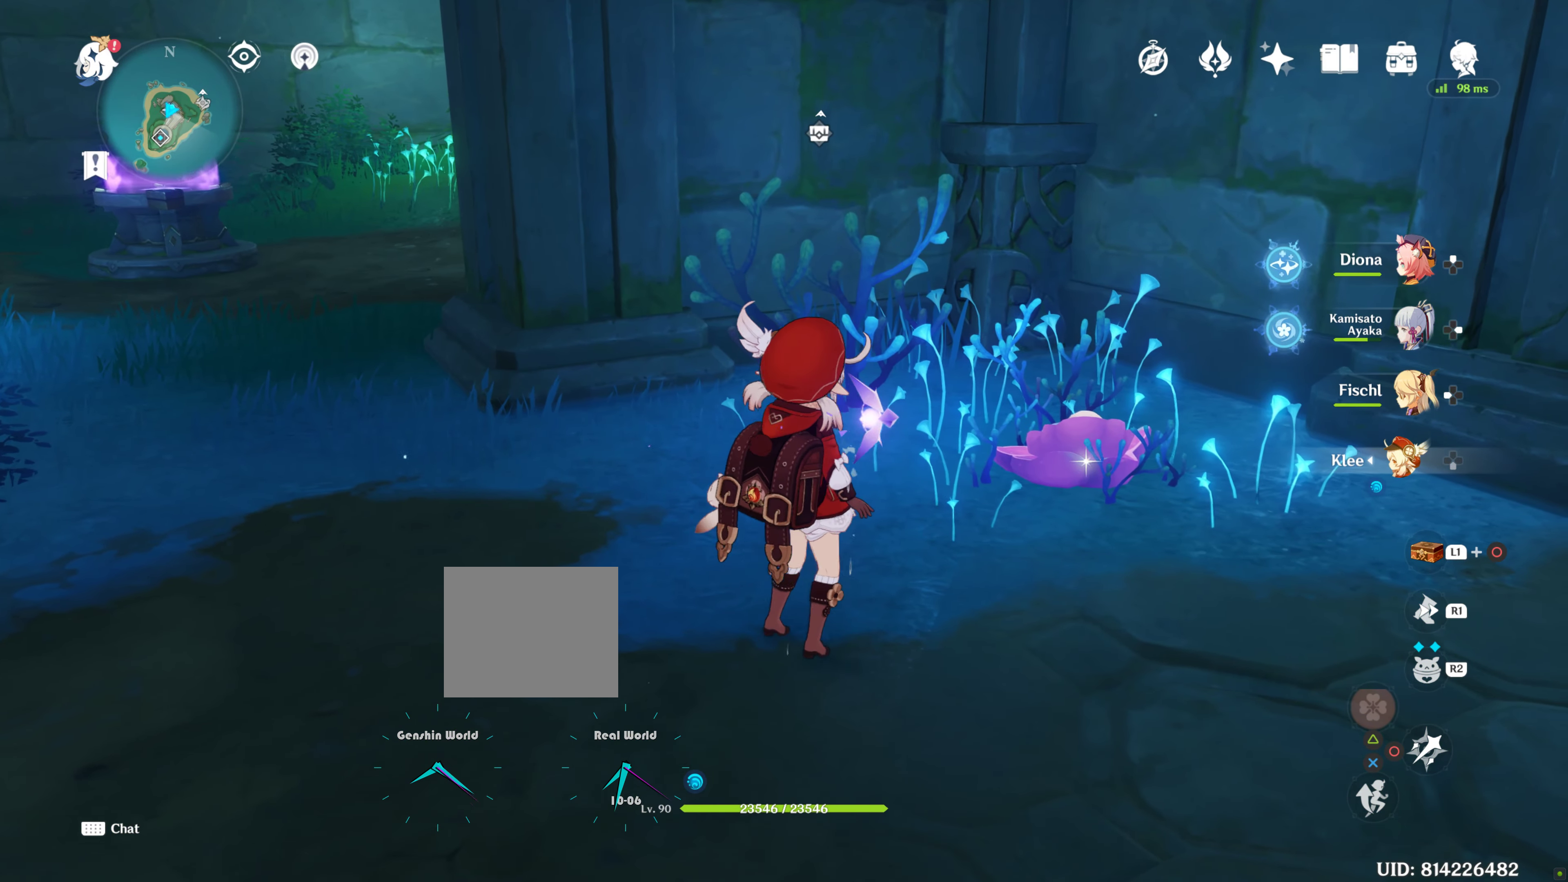
{"buttons": ["SQUARE"], "left_stick": "up", "right_stick": "center", "events": [[217, "right_stick", "center"], [417, "SQUARE", "down"]]}
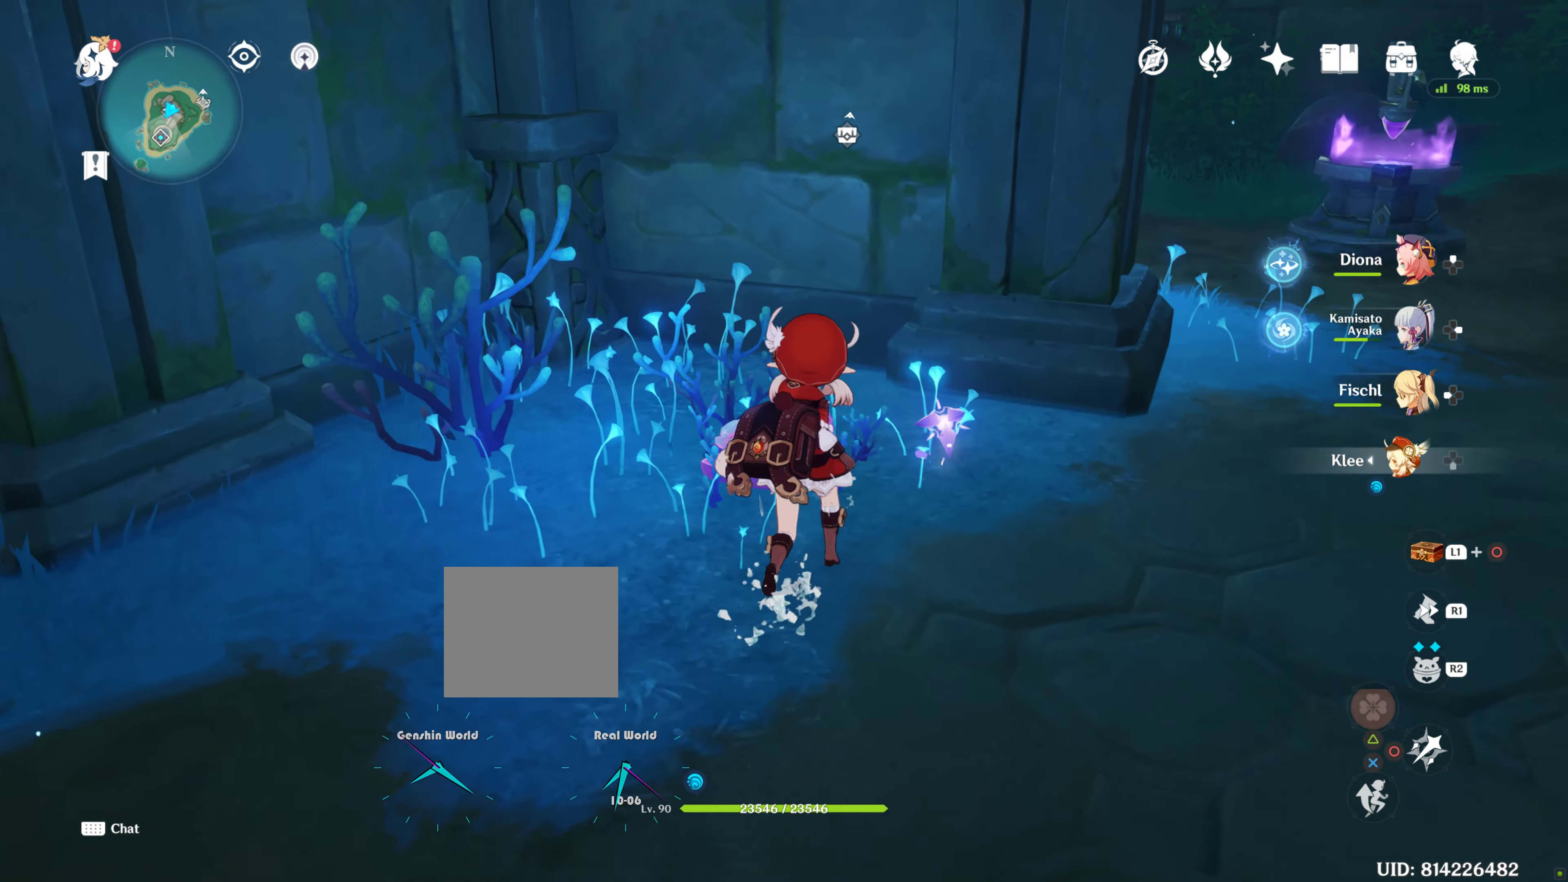
{"buttons": ["SQUARE"], "left_stick": "up-left", "right_stick": "center", "events": [[33, "SQUARE", "up"], [100, "SQUARE", "down"], [217, "SQUARE", "up"], [283, "left_stick", "center"], [300, "SQUARE", "down"], [333, "left_stick", "up-left"], [383, "SQUARE", "up"], [467, "SQUARE", "down"]]}
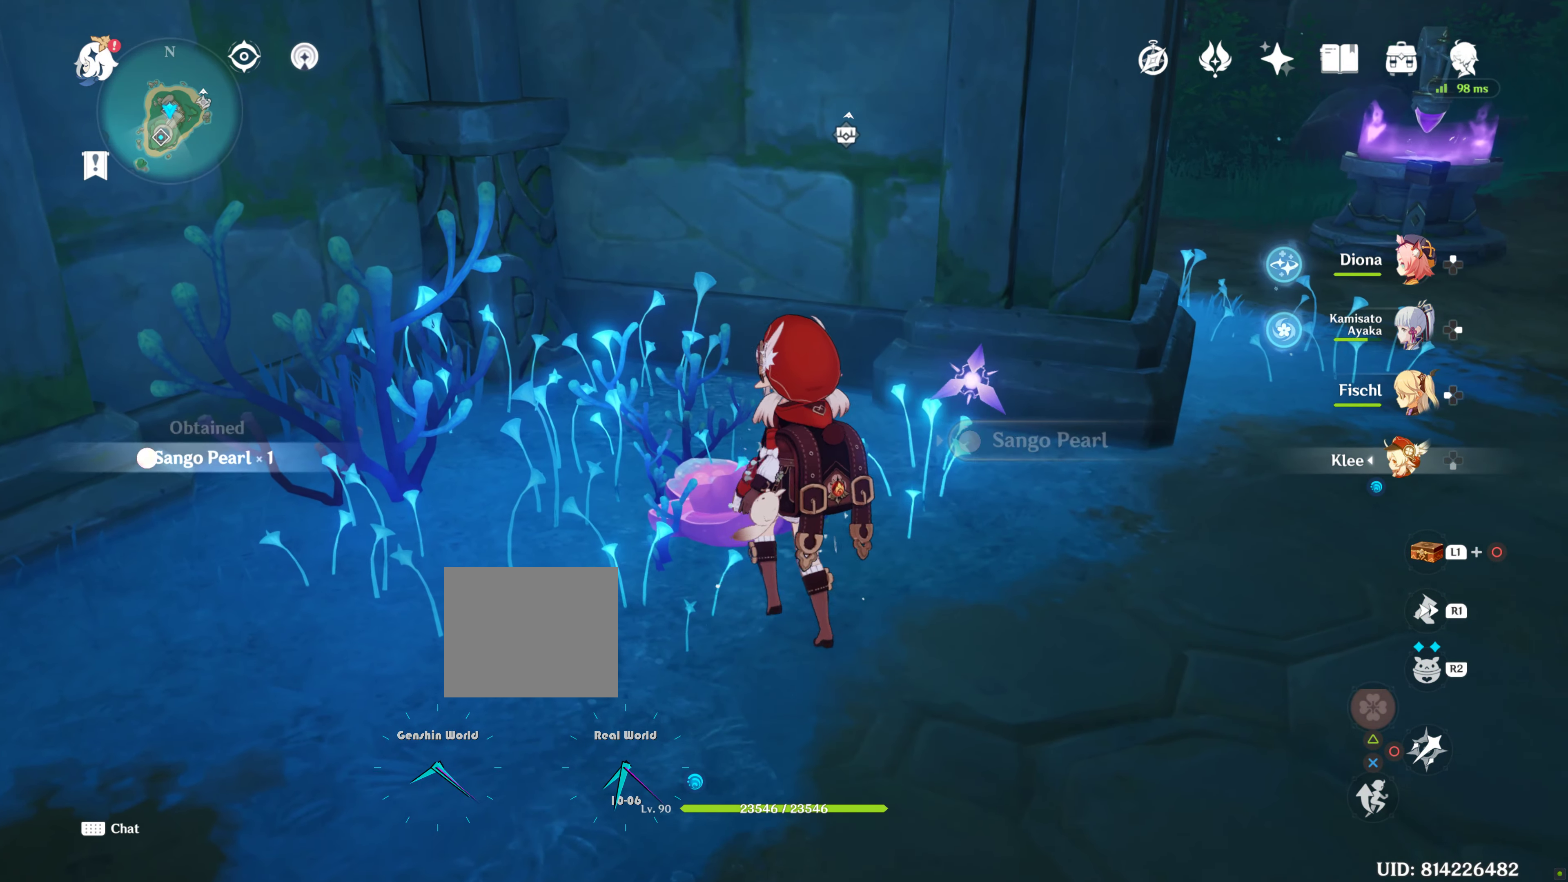
{"buttons": ["SQUARE"], "left_stick": "up-left", "right_stick": "center", "events": [[67, "SQUARE", "up"], [133, "SQUARE", "down"], [233, "SQUARE", "up"], [333, "SQUARE", "down"], [383, "SQUARE", "up"], [483, "SQUARE", "down"]]}
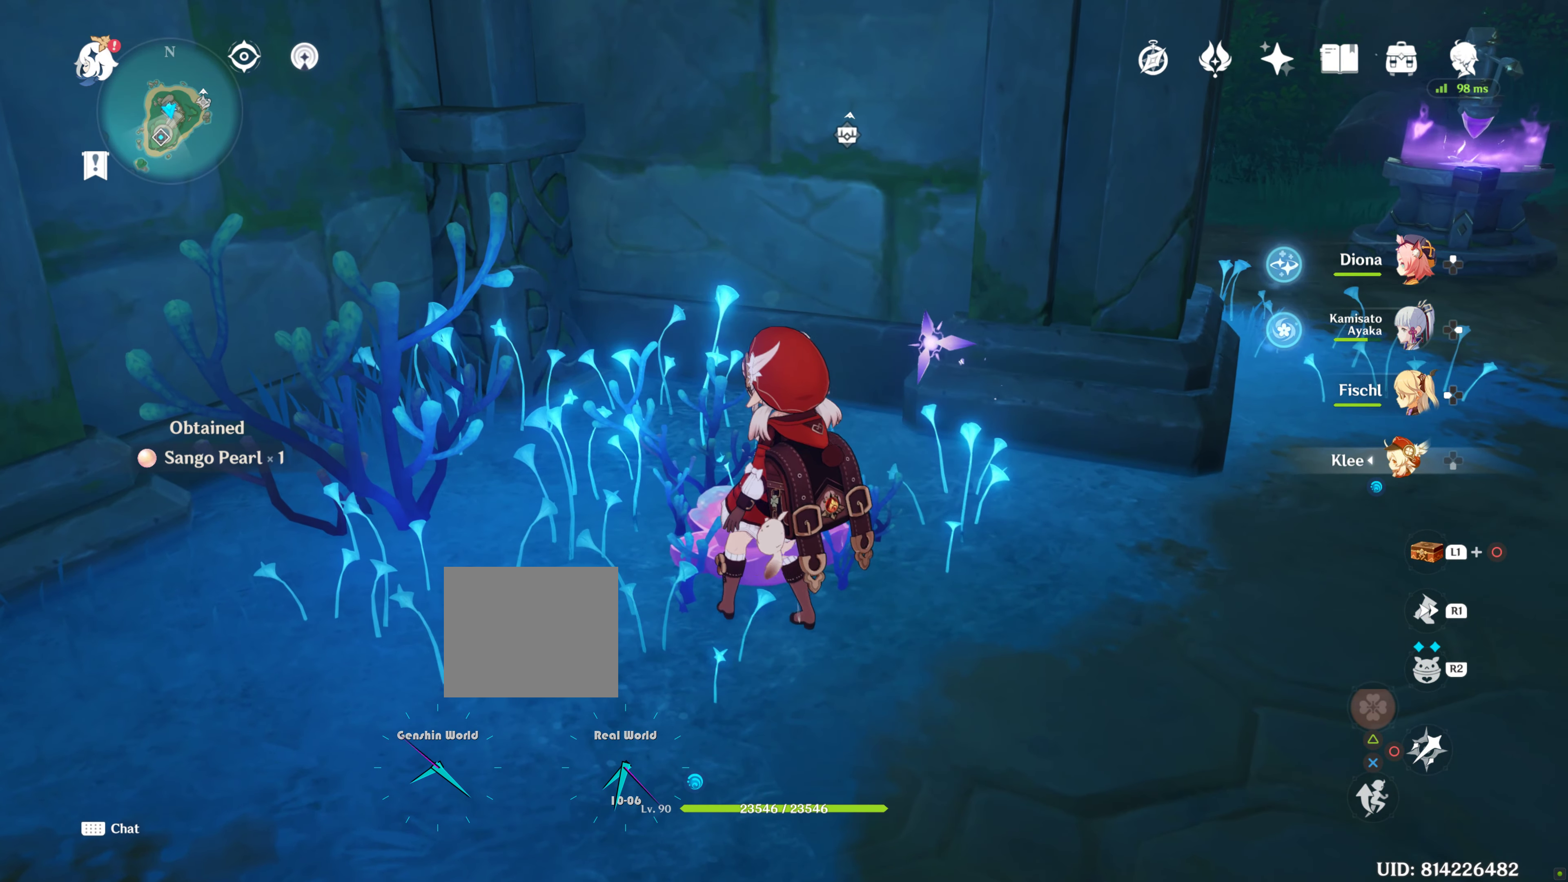
{"buttons": [], "left_stick": "down-right", "right_stick": "right"}
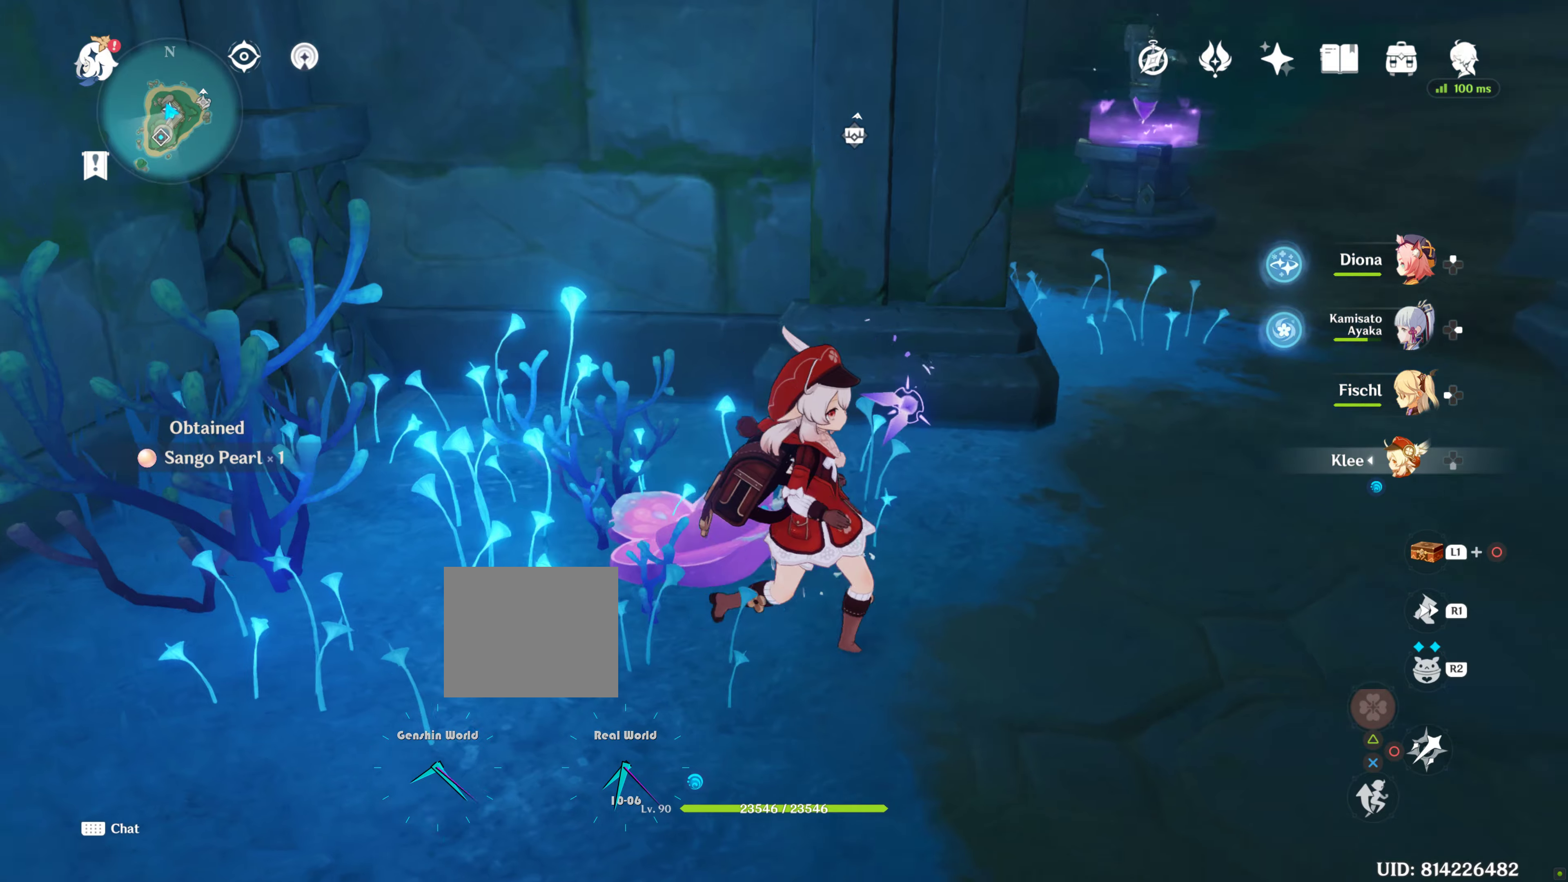
{"buttons": [], "left_stick": "center", "right_stick": "up-right", "events": [[50, "L2", "down"], [167, "L2", "up"], [217, "left_stick", "right"], [300, "R2", "down"], [317, "R2", "up"], [350, "START", "down"], [350, "left_stick", "center"], [367, "START", "up"], [400, "right_stick", "up-right"]]}
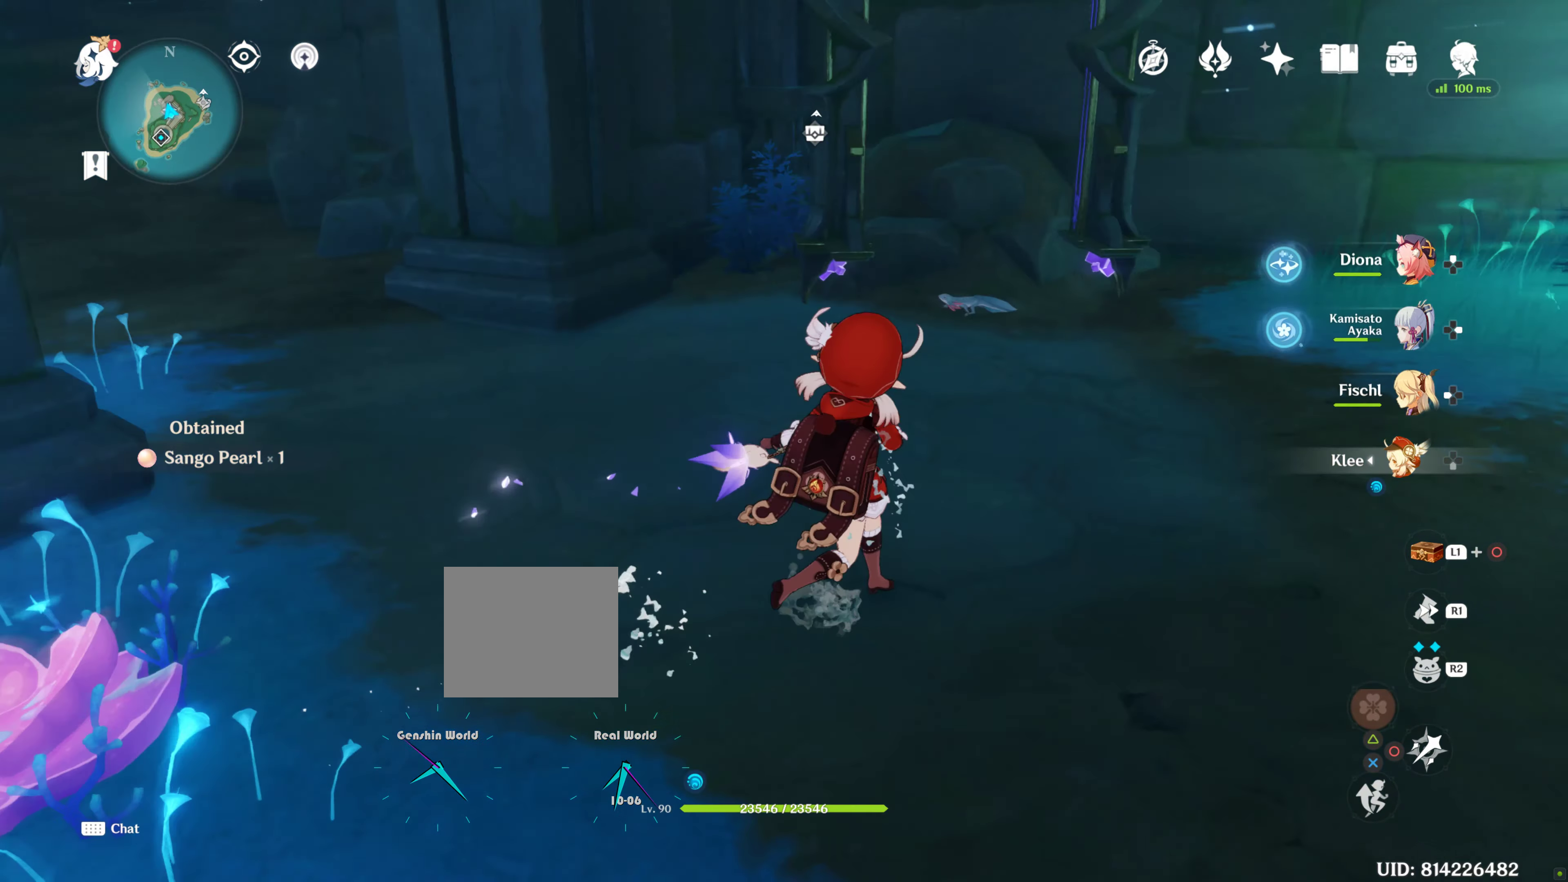
{"buttons": [], "left_stick": "center", "right_stick": "center", "events": [[300, "right_stick", "center"]]}
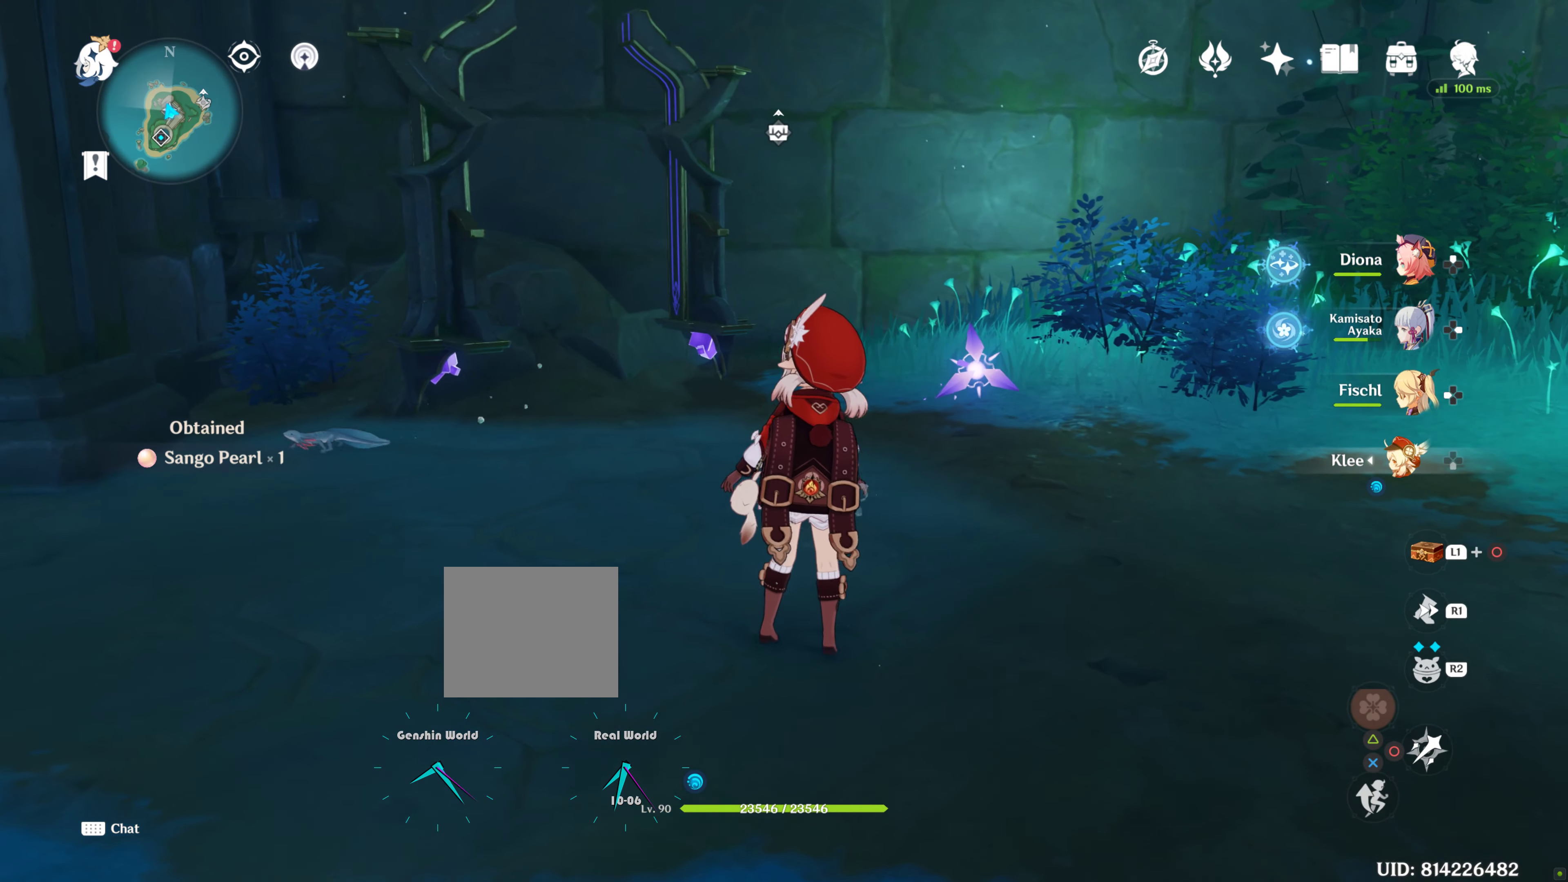
{"buttons": [], "left_stick": "center", "right_stick": "center", "events": [[134, "right_stick", "up-right"], [267, "right_stick", "right"], [434, "right_stick", "center"]]}
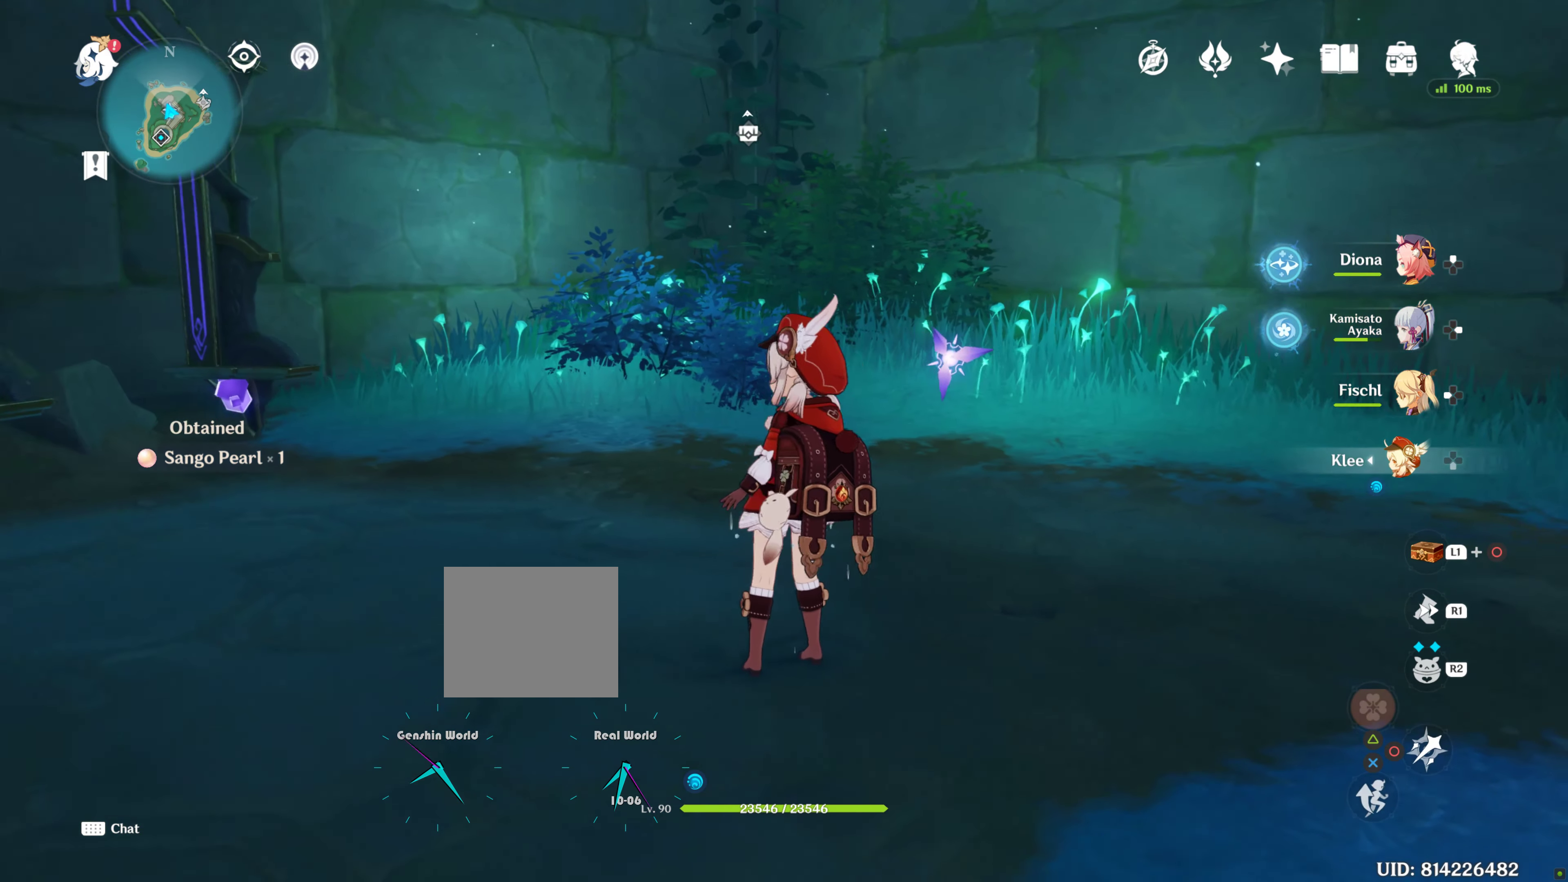
{"buttons": [], "left_stick": "center", "right_stick": "up", "events": [[217, "right_stick", "up"]]}
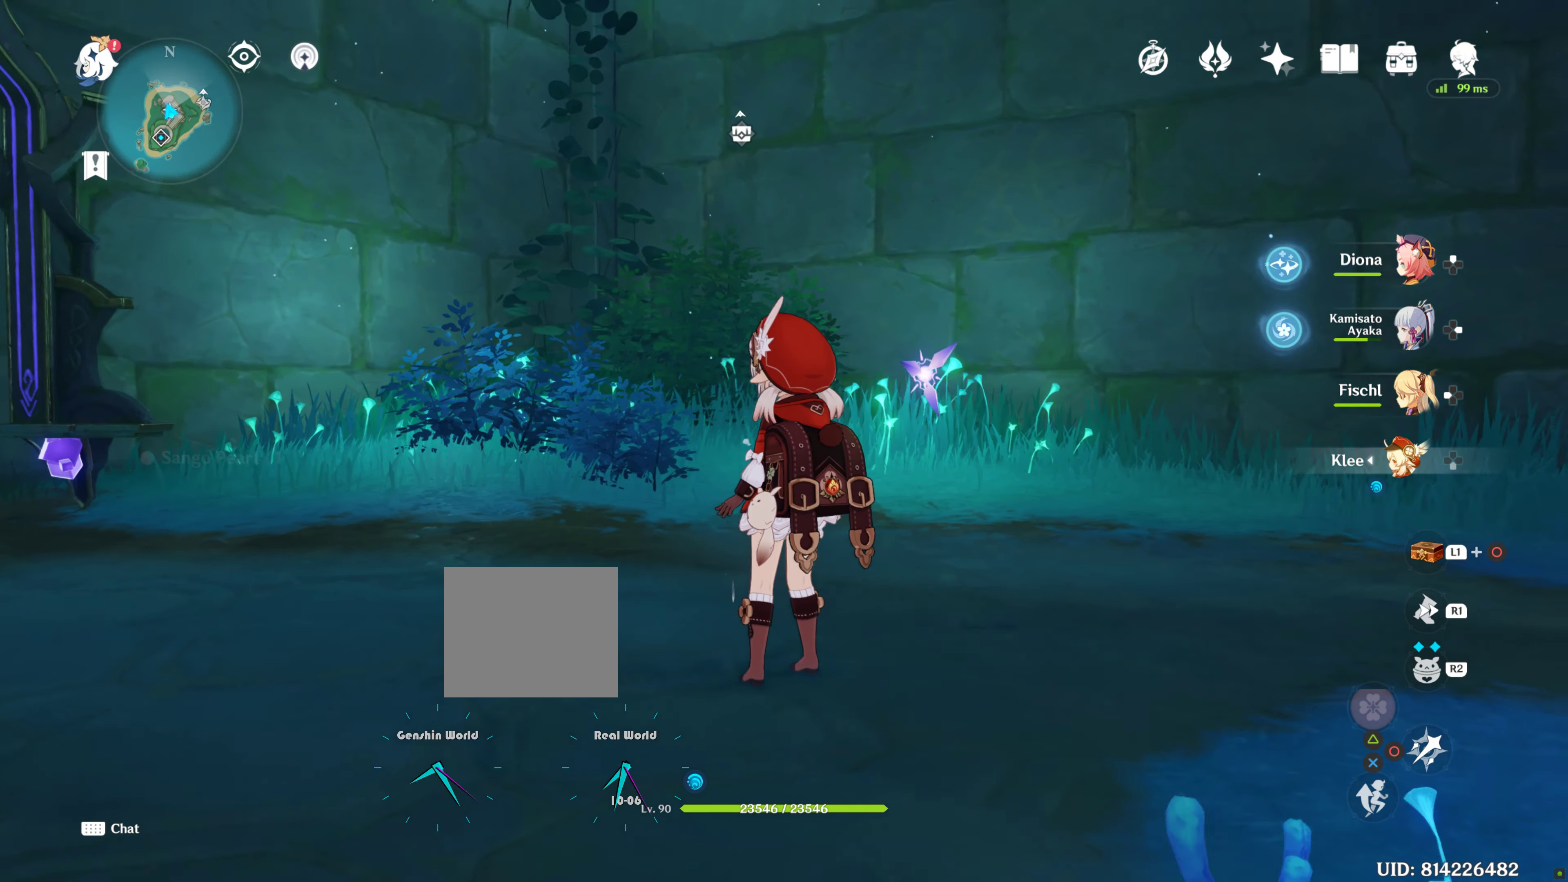
{"buttons": [], "left_stick": "center", "right_stick": "right", "events": [[100, "right_stick", "center"], [267, "right_stick", "right"]]}
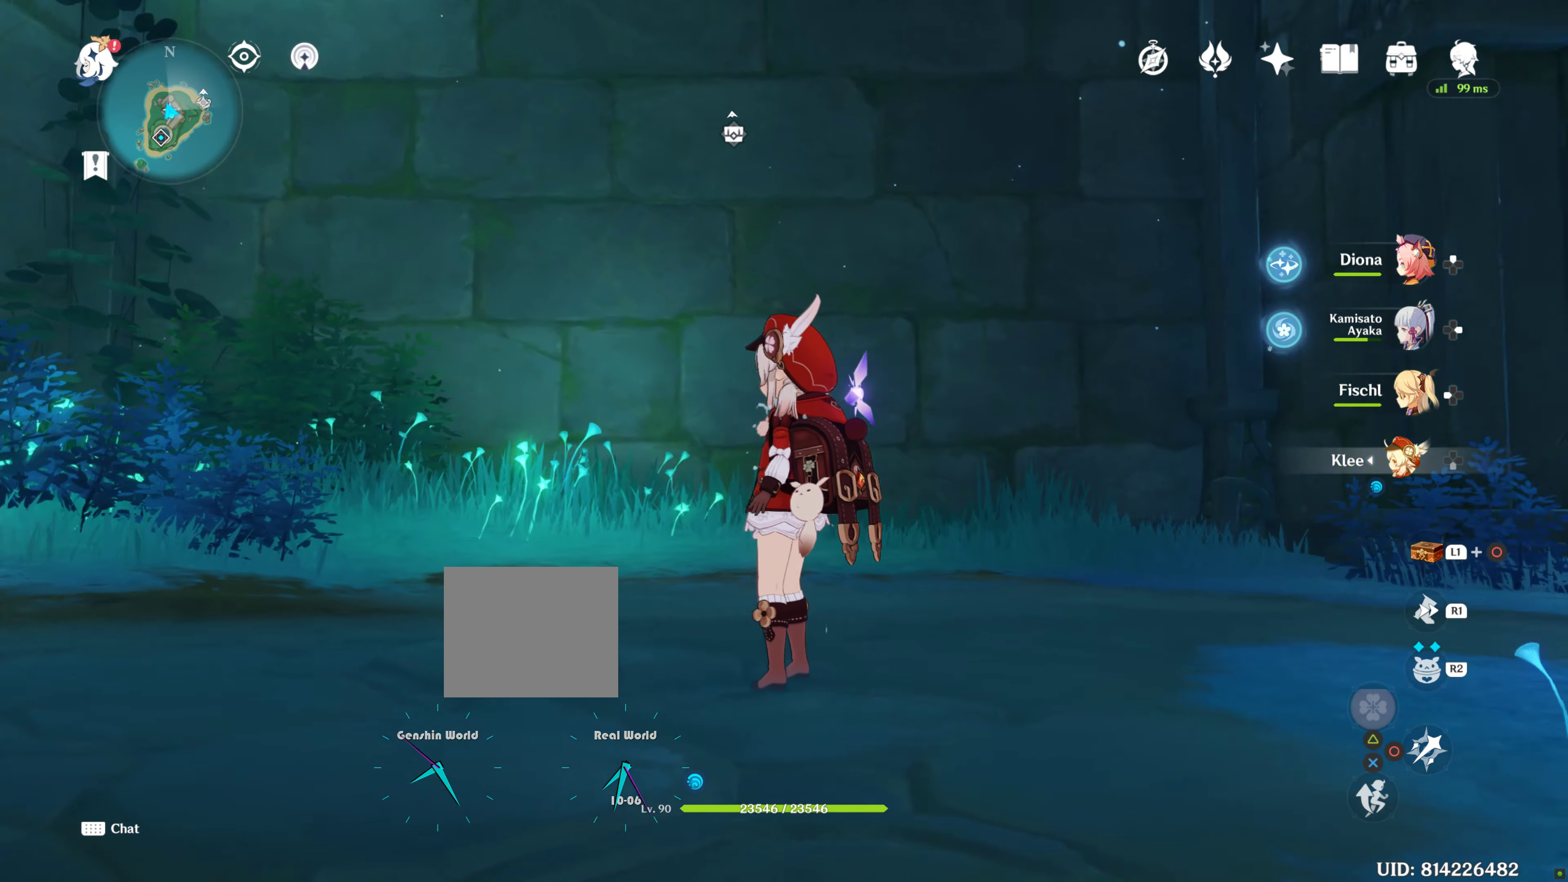
{"buttons": [], "left_stick": "center", "right_stick": "center", "events": [[267, "right_stick", "center"]]}
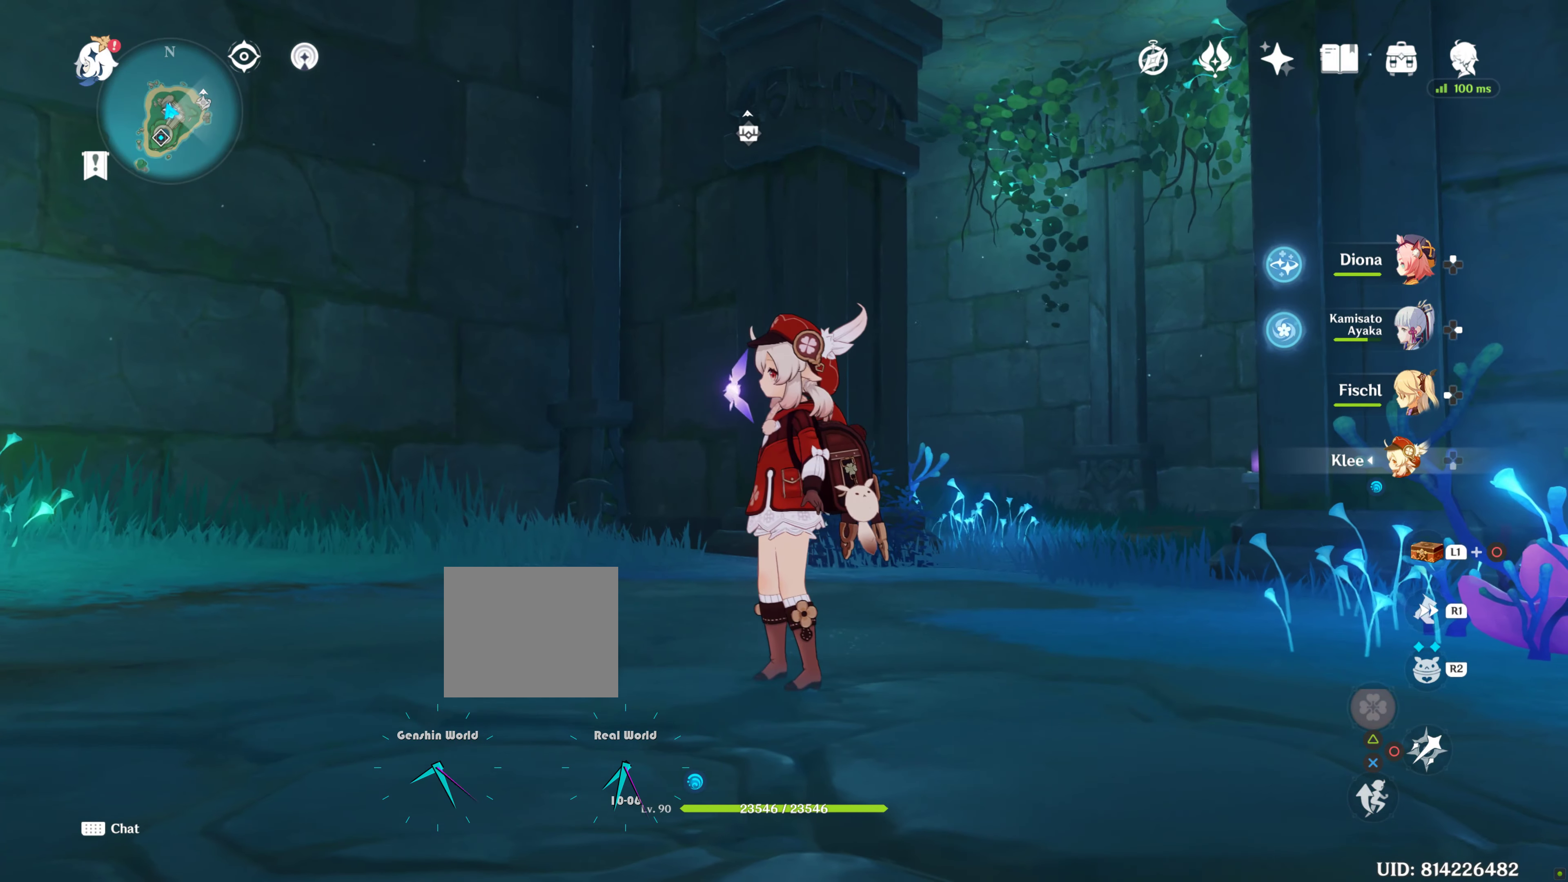
{"buttons": ["L1", "L2"], "left_stick": "center", "right_stick": "center", "events": [[134, "L1", "down"], [134, "L2", "down"]]}
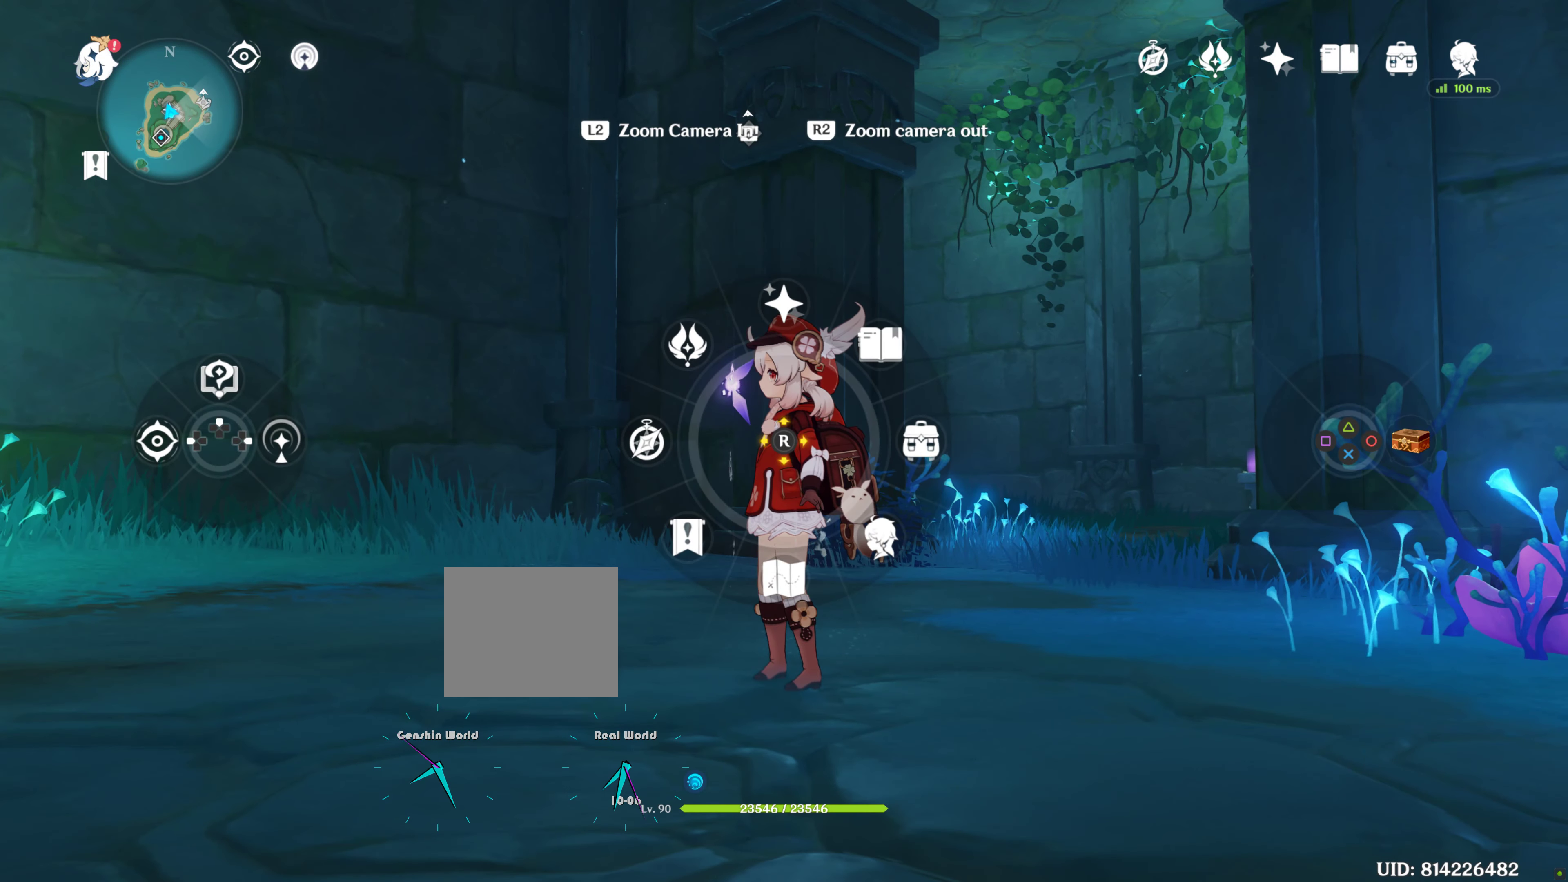
{"buttons": ["L1", "L2"], "left_stick": "center", "right_stick": "center", "events": [[267, "right_stick", "down"], [467, "right_stick", "center"]]}
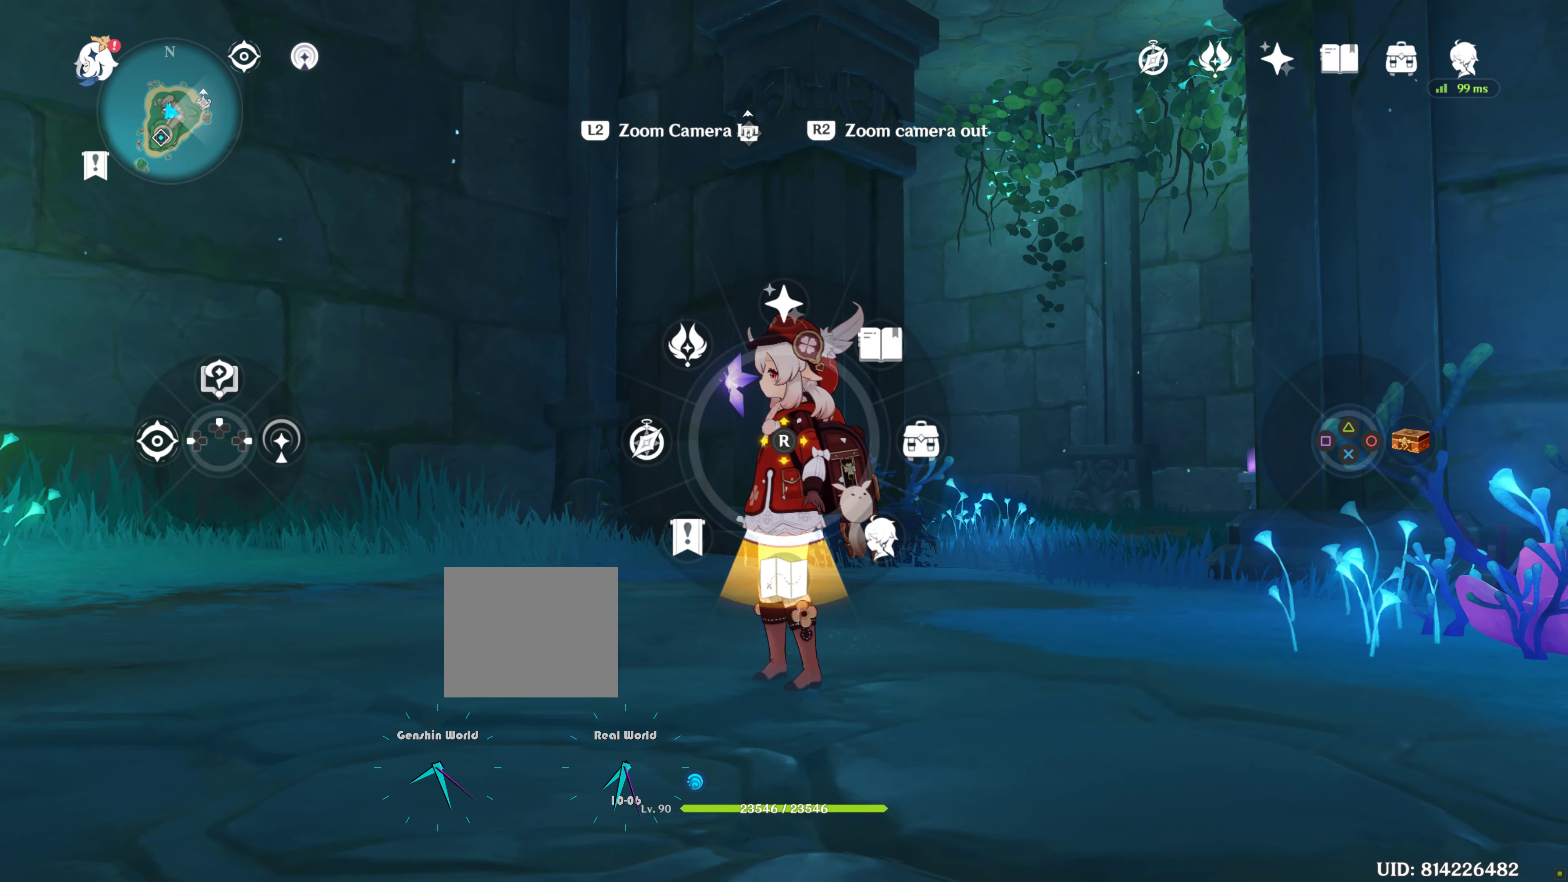
{"buttons": [], "left_stick": "center", "right_stick": "center", "events": [[300, "L1", "up"], [300, "L2", "up"]]}
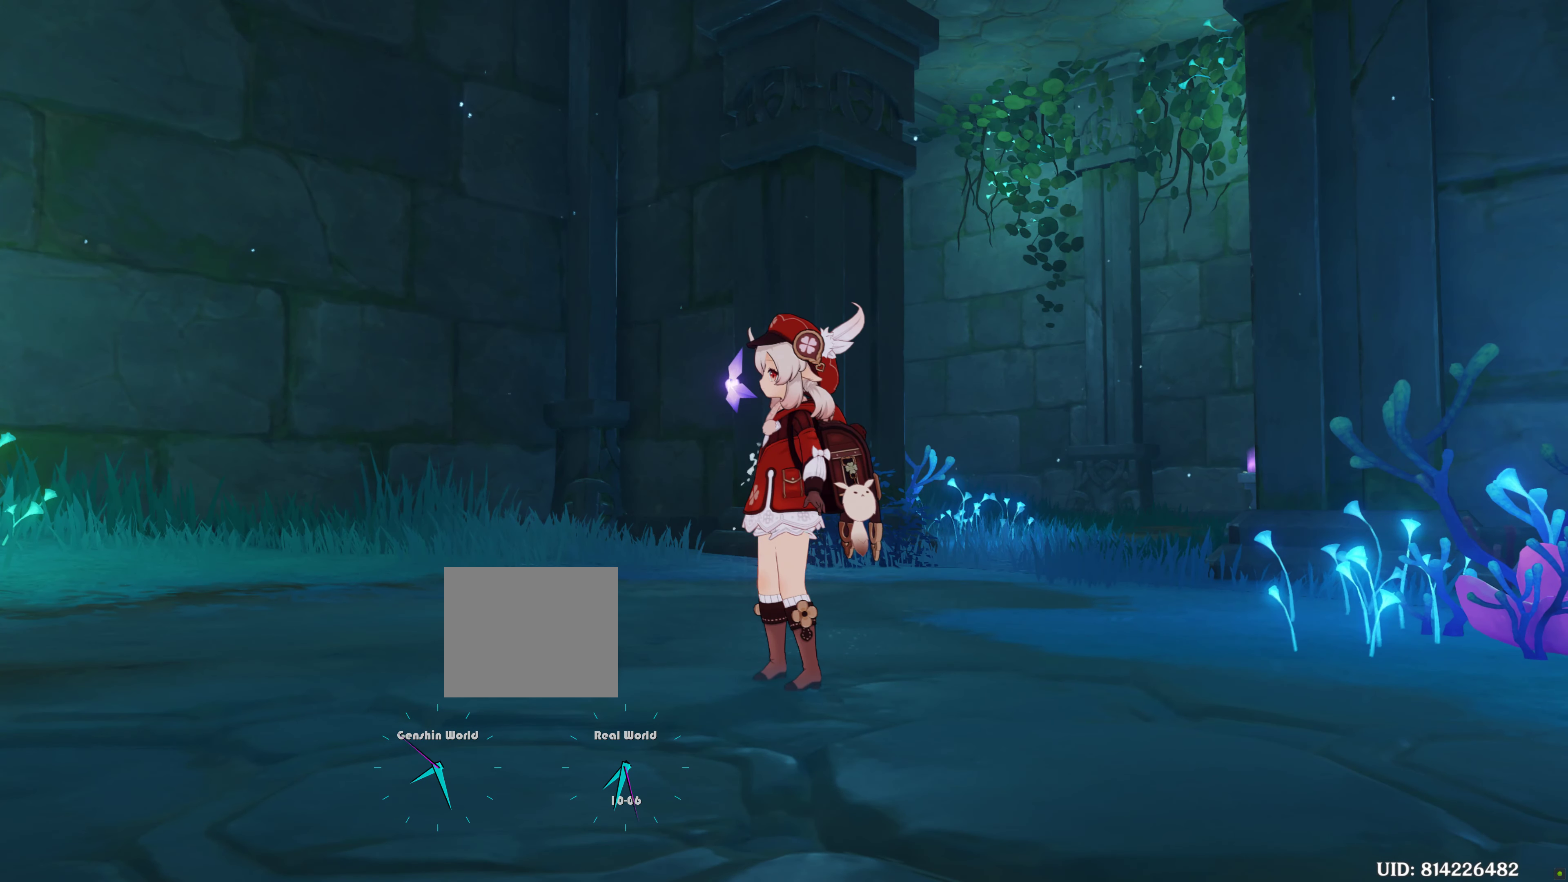
{"buttons": [], "left_stick": "center", "right_stick": "center", "events": []}
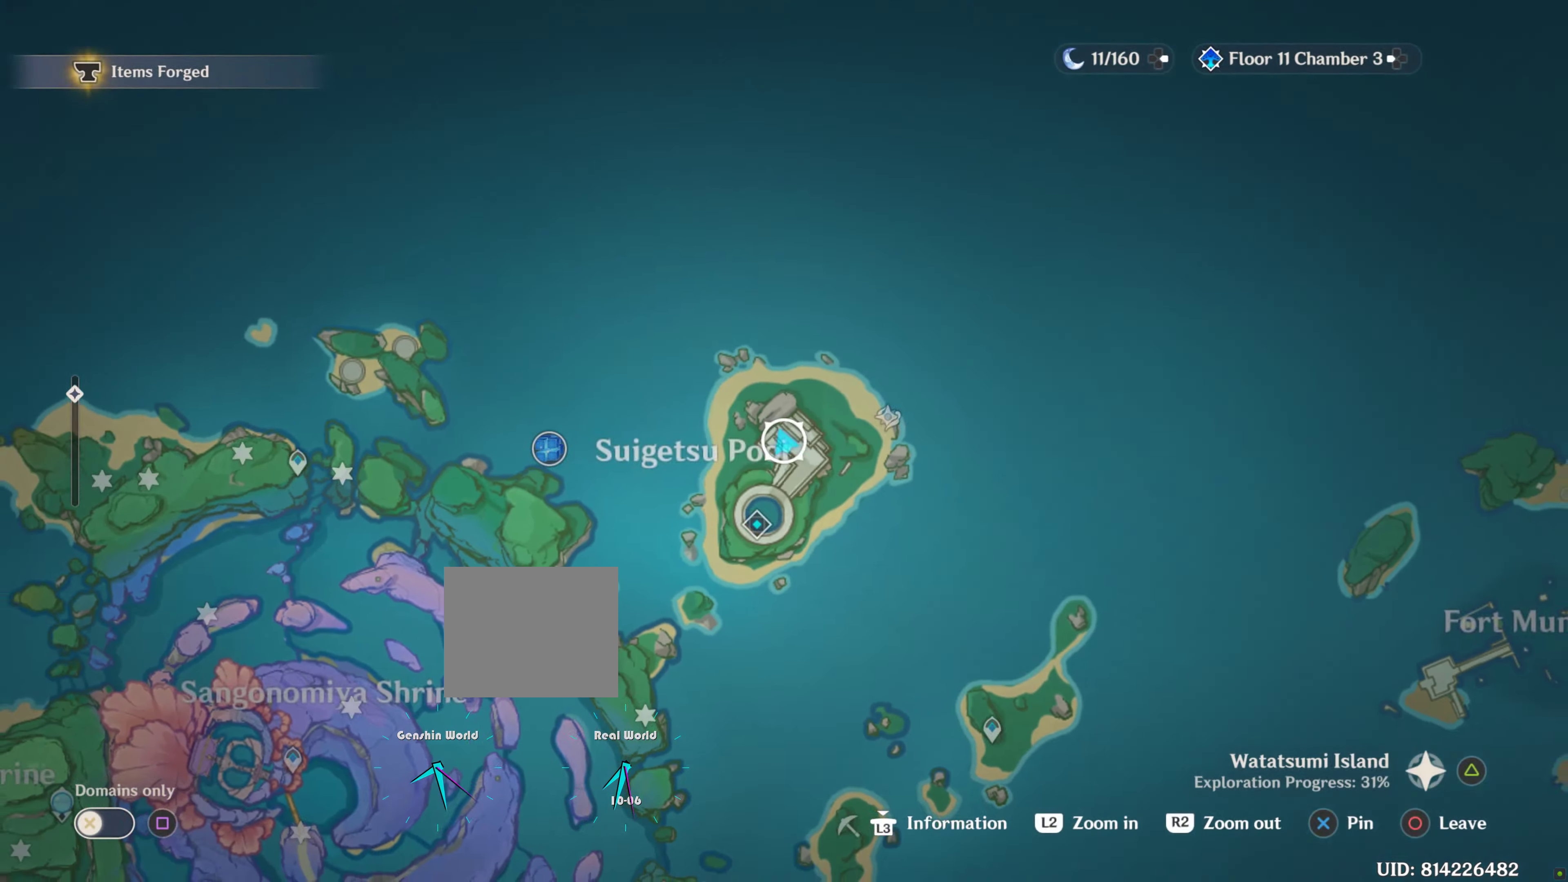
{"buttons": [], "left_stick": "center", "right_stick": "center", "events": []}